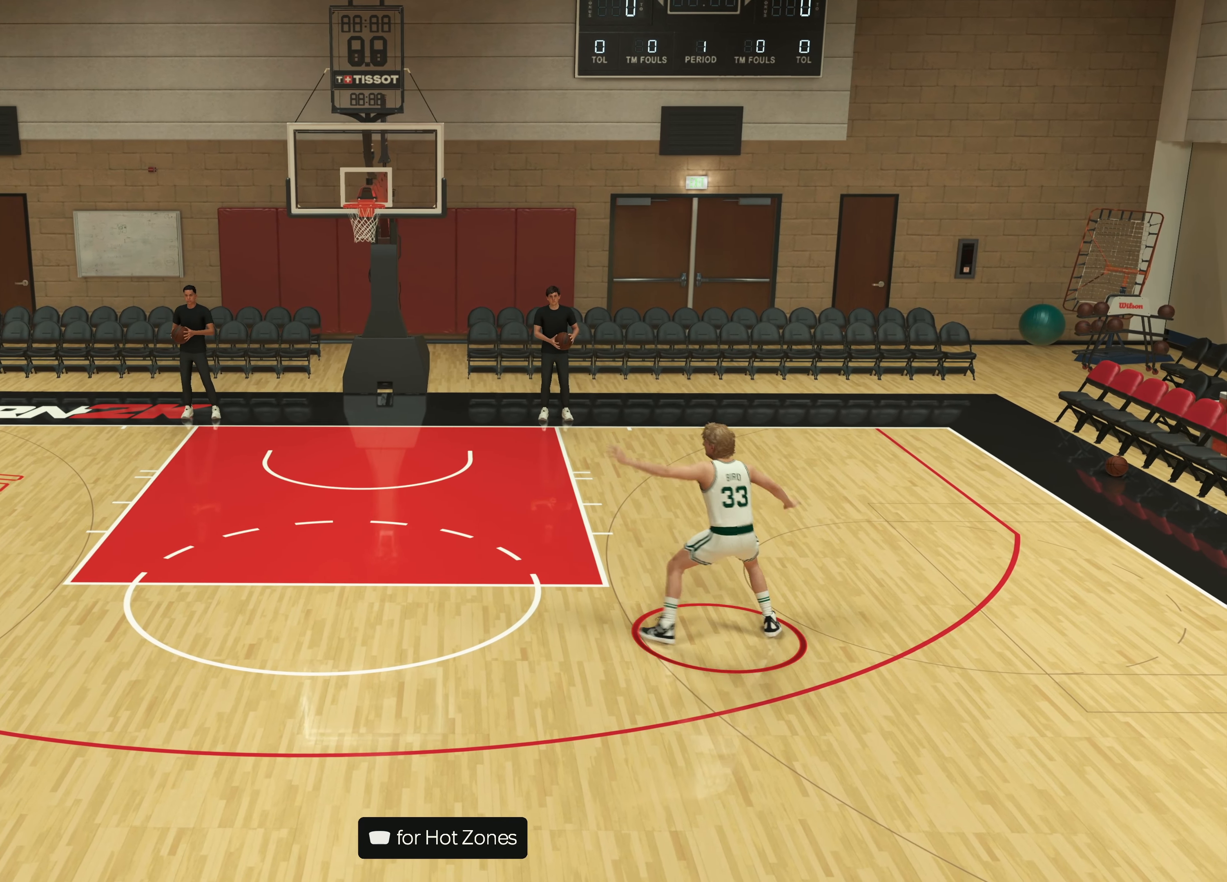
Gameplay with a controller (PlayStation layout); each line is a JSON object with the inputs held at the frame after it (dt_ms = milliseconds from this image to that frame). "events" lists button and stick changes between this image and that frame as [ms after this image, input, new state], when the widget could be followed in between. Not read: R3.
{"dt_ms": 500, "buttons": ["L2"], "left_stick": "center", "right_stick": "center", "events": [[33, "left_stick", "center"]]}
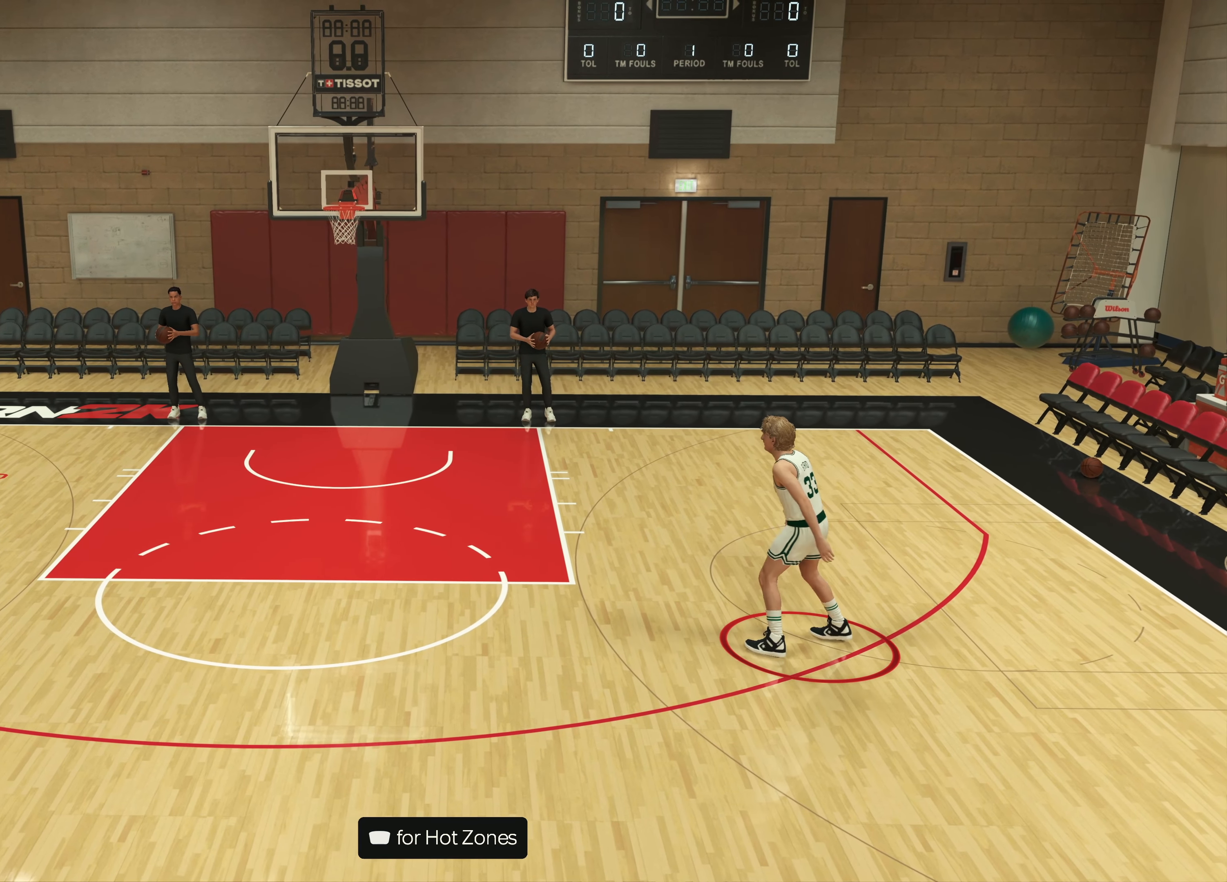
{"dt_ms": 500, "buttons": ["L2"], "left_stick": "left", "right_stick": "center", "events": [[300, "left_stick", "left"]]}
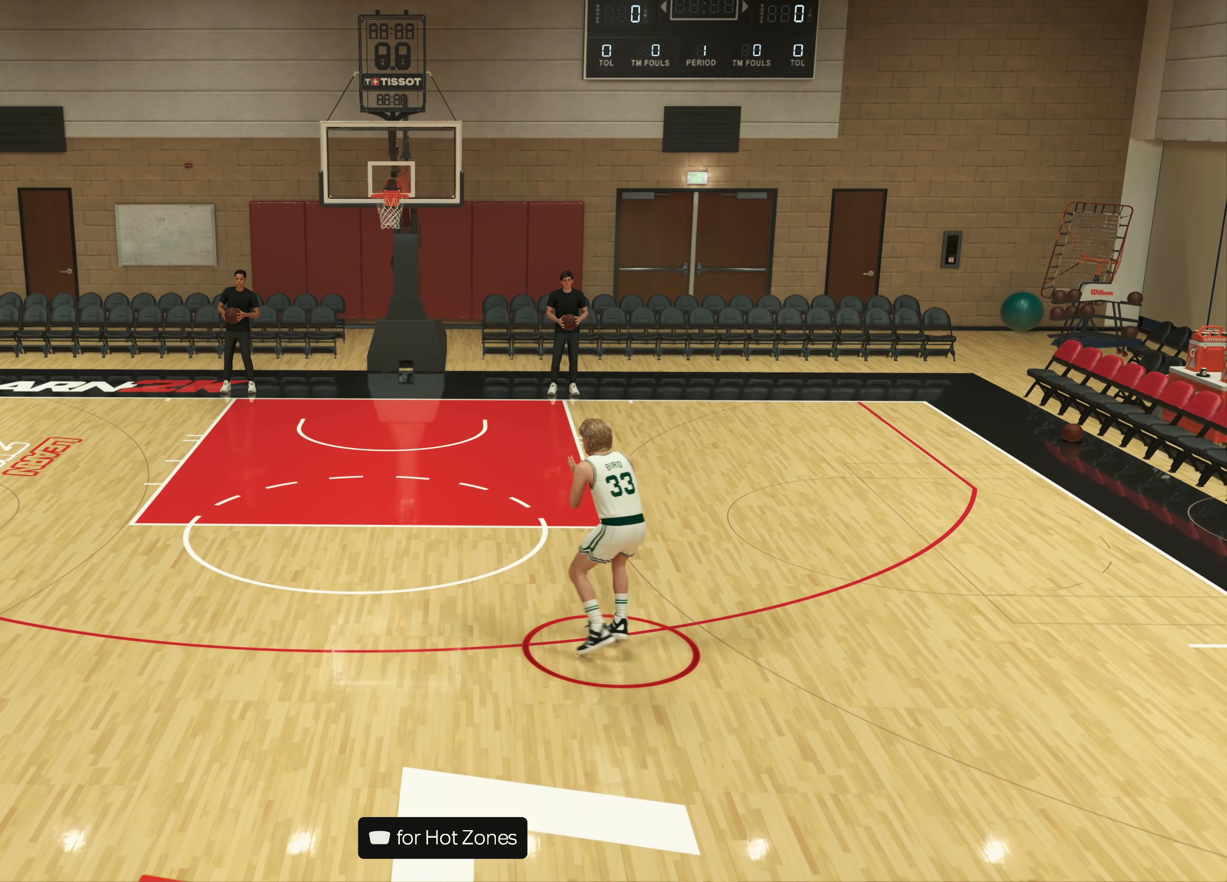
{"dt_ms": 500, "buttons": ["L2"], "left_stick": "left", "right_stick": "center", "events": []}
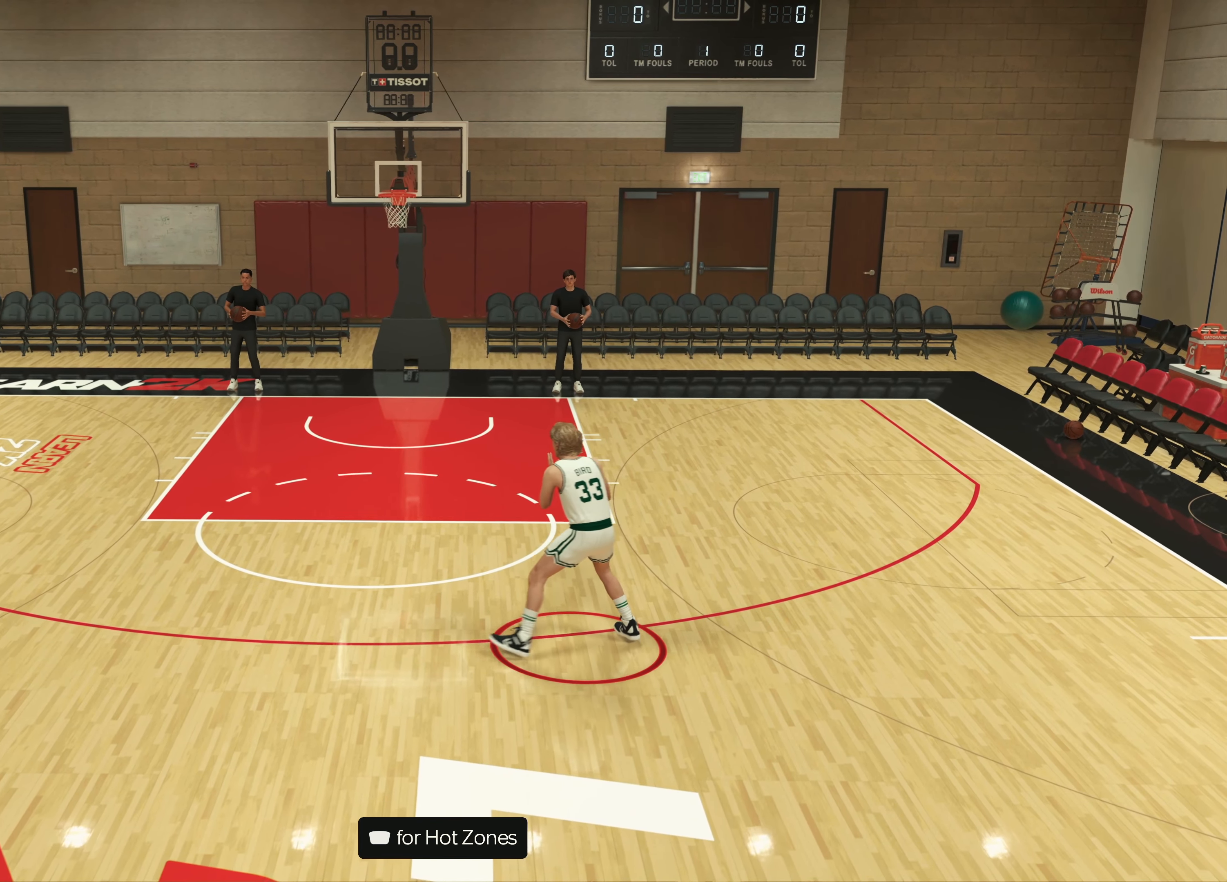
{"dt_ms": 1000, "buttons": ["L2"], "left_stick": "left", "right_stick": "center", "events": [[250, "R2", "down"], [533, "R2", "up"]]}
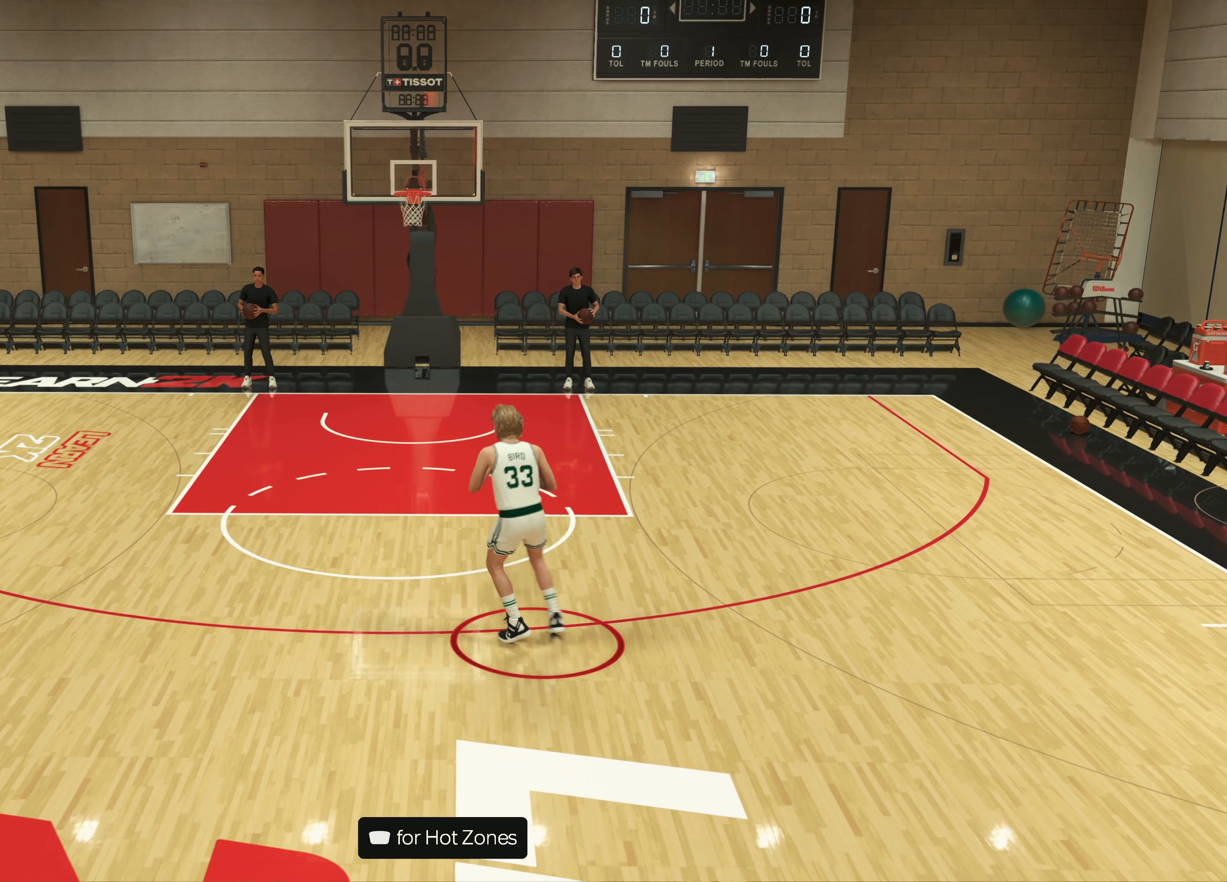
{"dt_ms": 500, "buttons": ["L2"], "left_stick": "left", "right_stick": "center", "events": []}
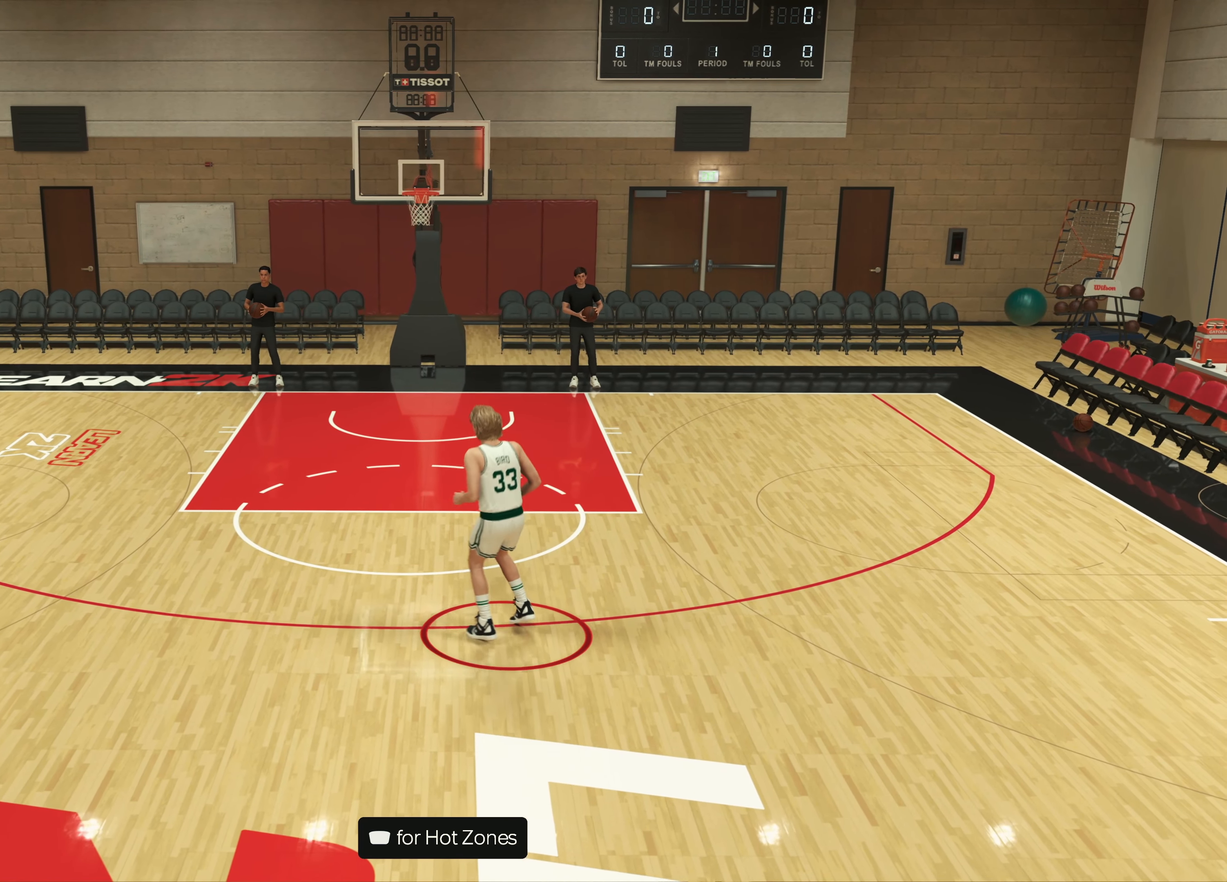
{"dt_ms": 500, "buttons": ["L2"], "left_stick": "left", "right_stick": "center", "events": []}
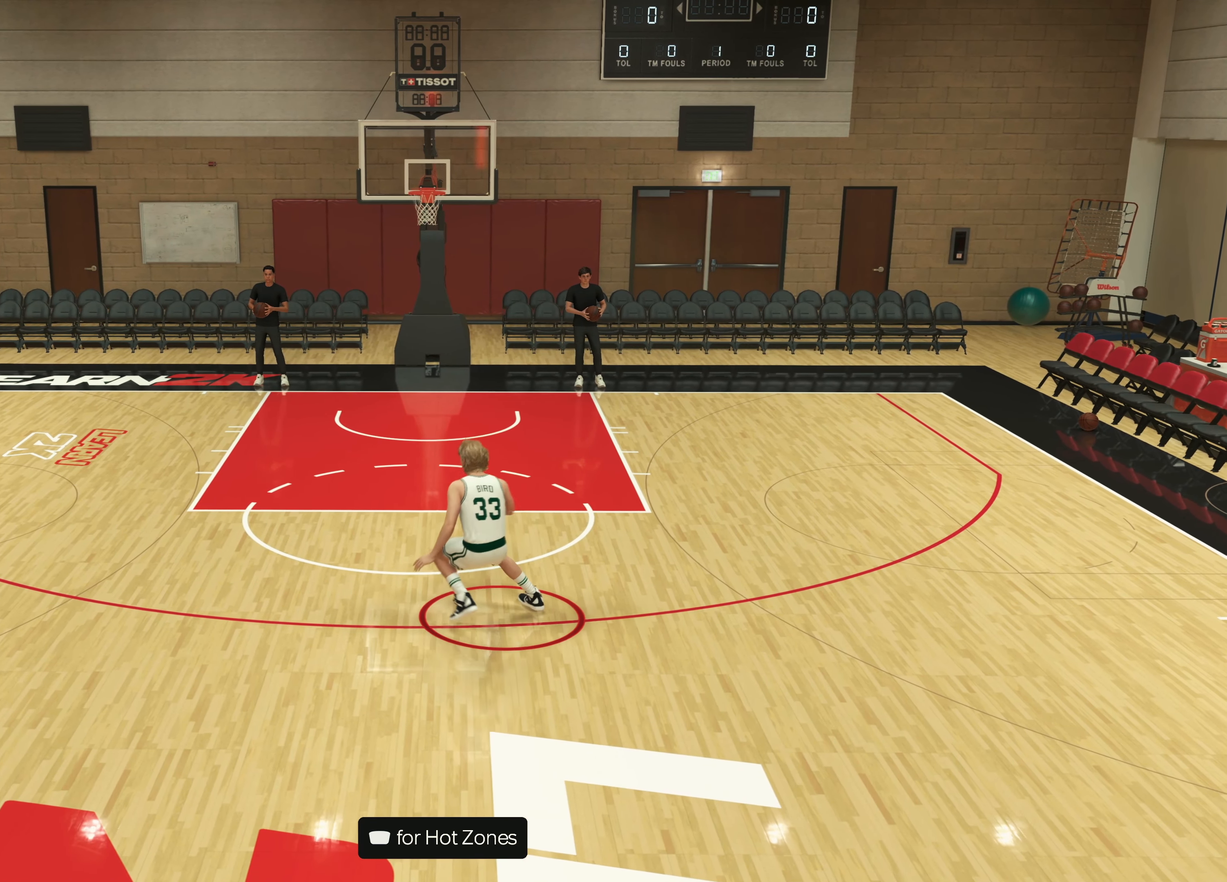
{"dt_ms": 500, "buttons": ["L2"], "left_stick": "left", "right_stick": "center", "events": []}
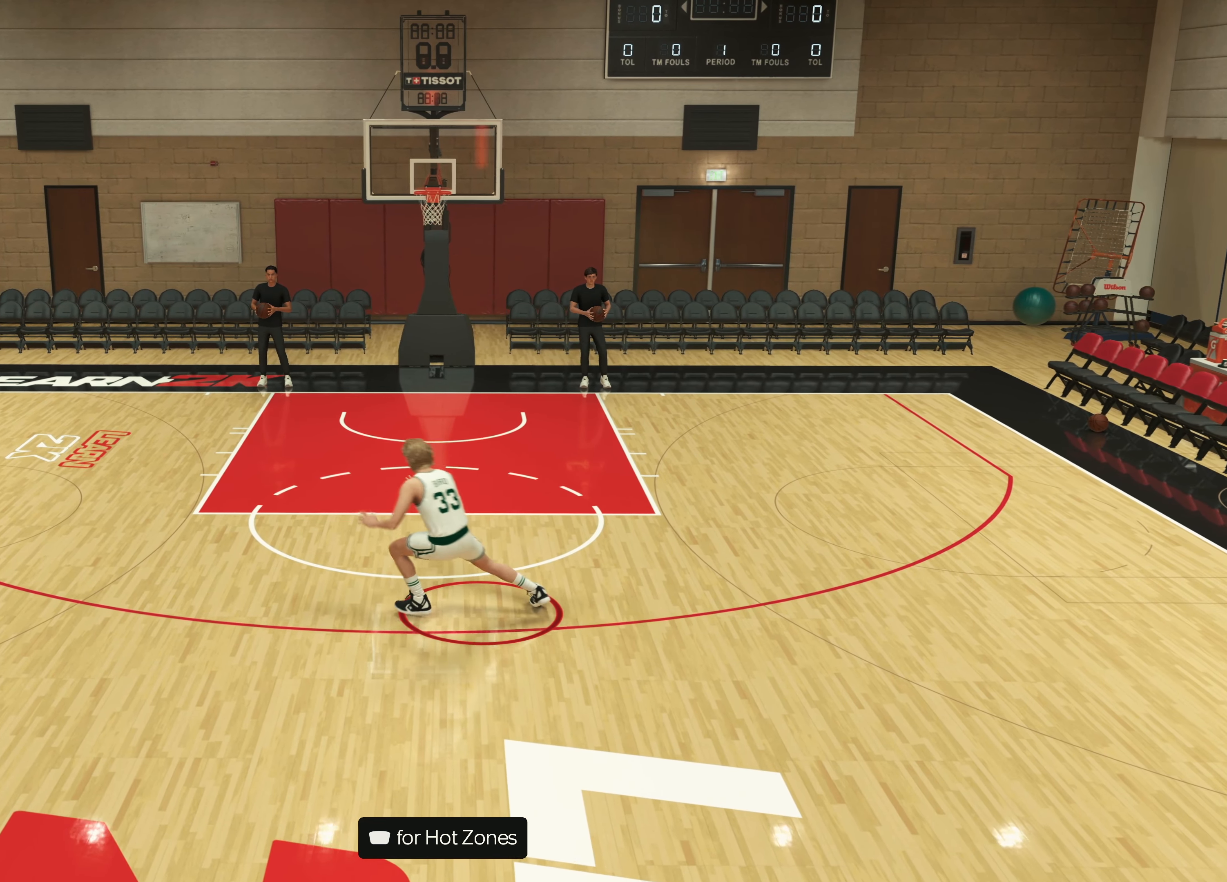
{"dt_ms": 500, "buttons": ["L2"], "left_stick": "left", "right_stick": "center", "events": []}
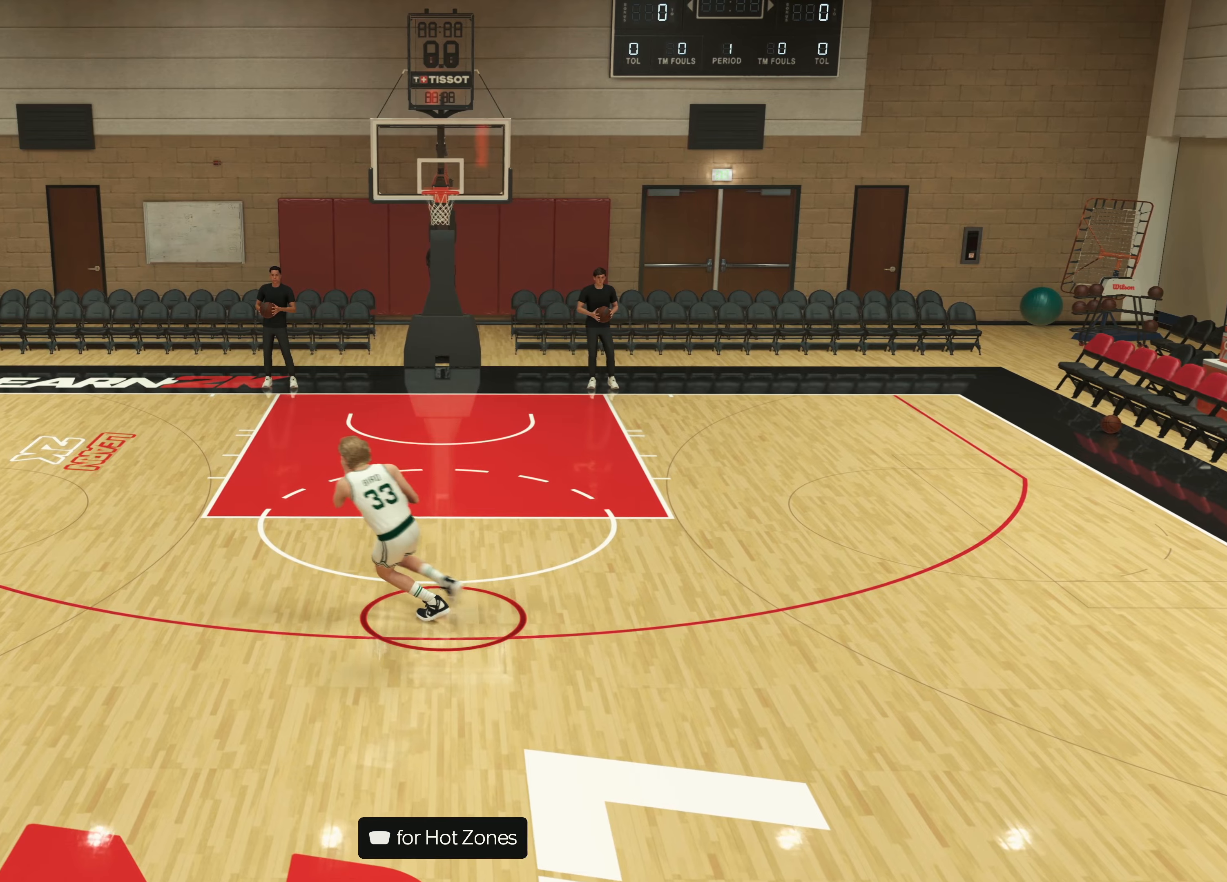
{"dt_ms": 1000, "buttons": ["L2"], "left_stick": "left", "right_stick": "center"}
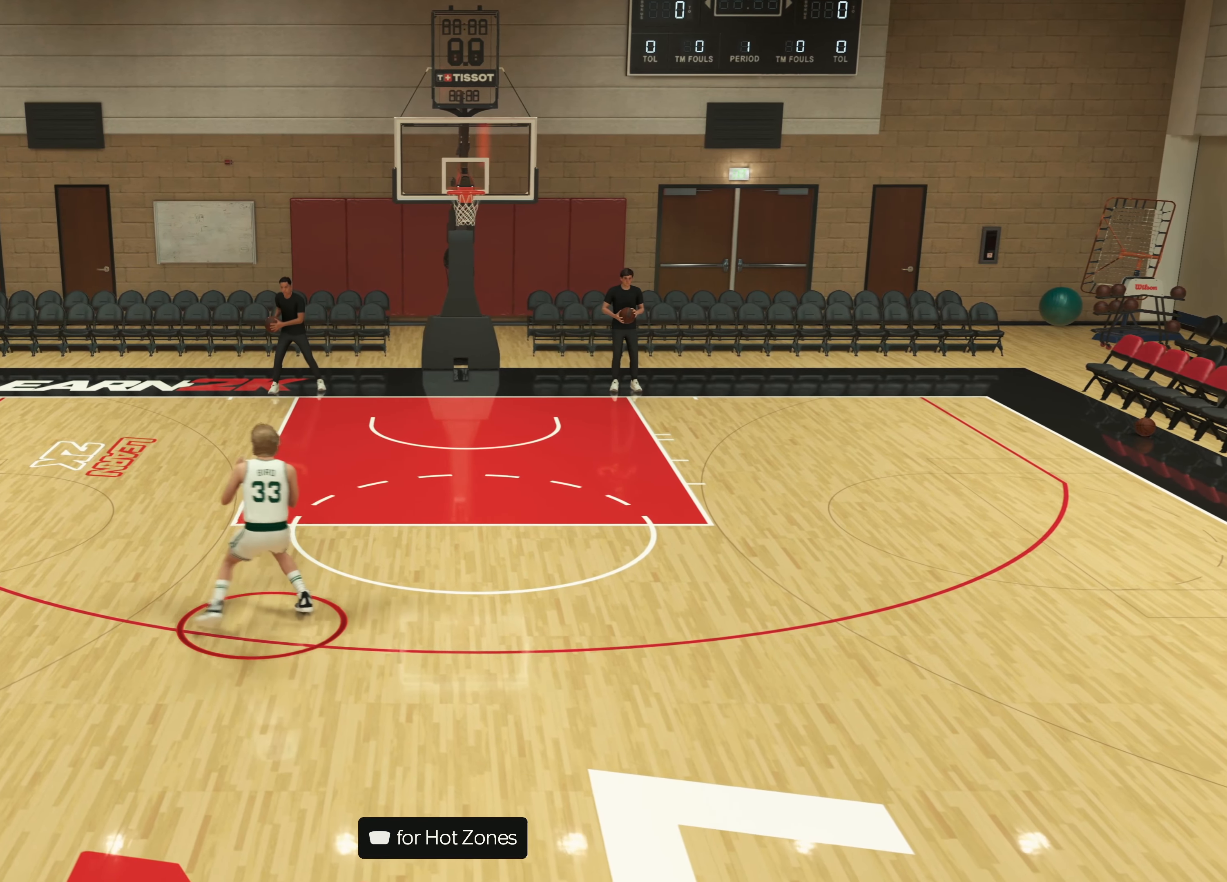
{"dt_ms": 500, "buttons": ["L2"], "left_stick": "left", "right_stick": "center", "events": []}
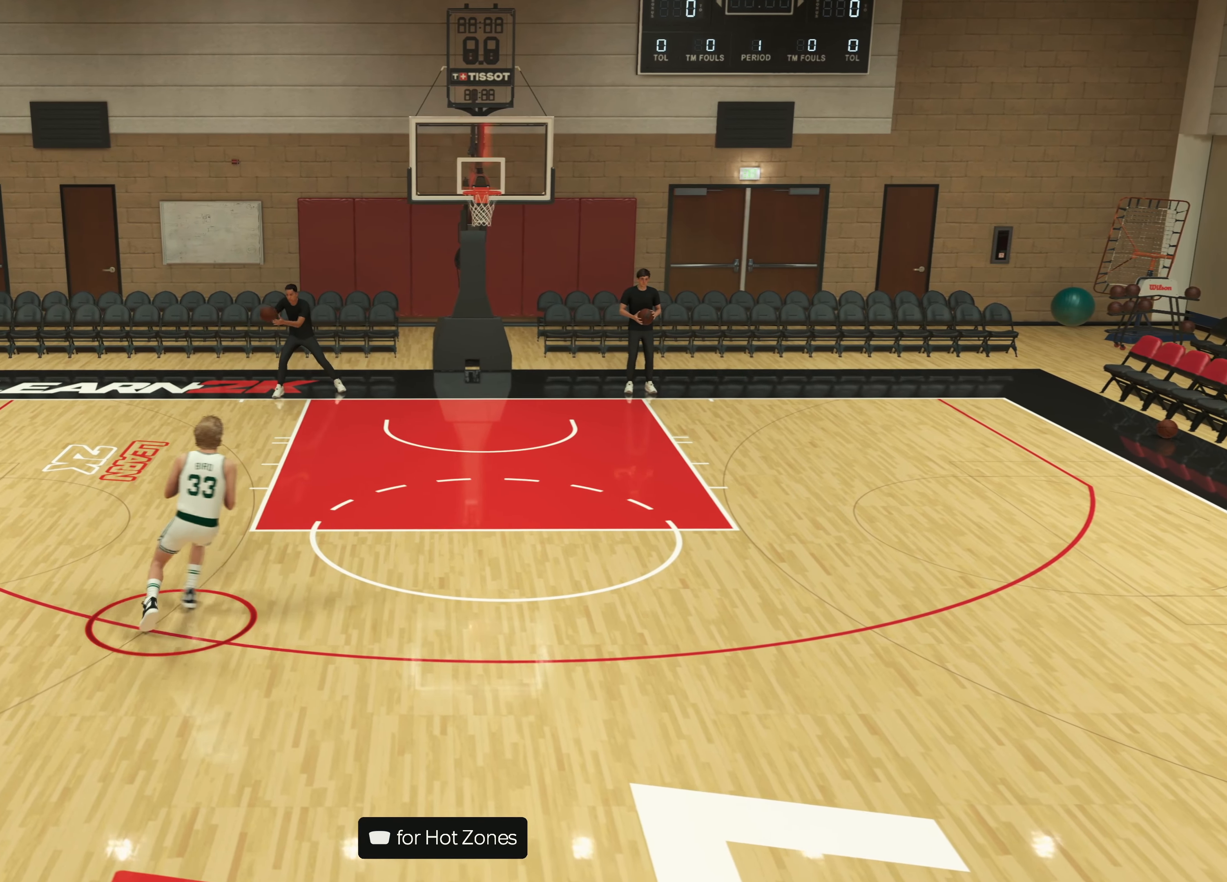
{"dt_ms": 500, "buttons": ["L2"], "left_stick": "left", "right_stick": "center", "events": []}
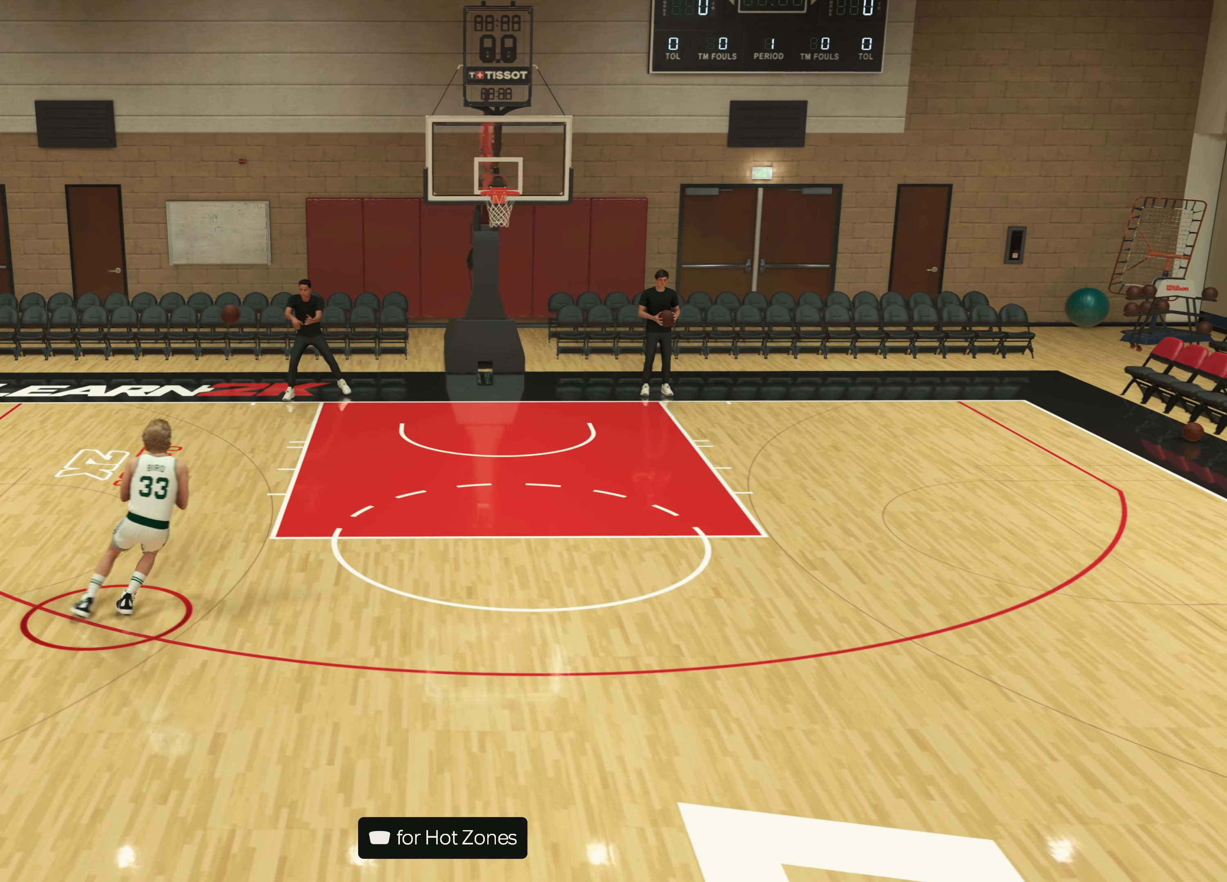
{"dt_ms": 500, "buttons": ["L2", "R2"], "left_stick": "down", "right_stick": "center", "events": [[366, "L2", "up"], [366, "left_stick", "center"], [433, "L2", "down"], [450, "left_stick", "down"], [466, "R2", "down"]]}
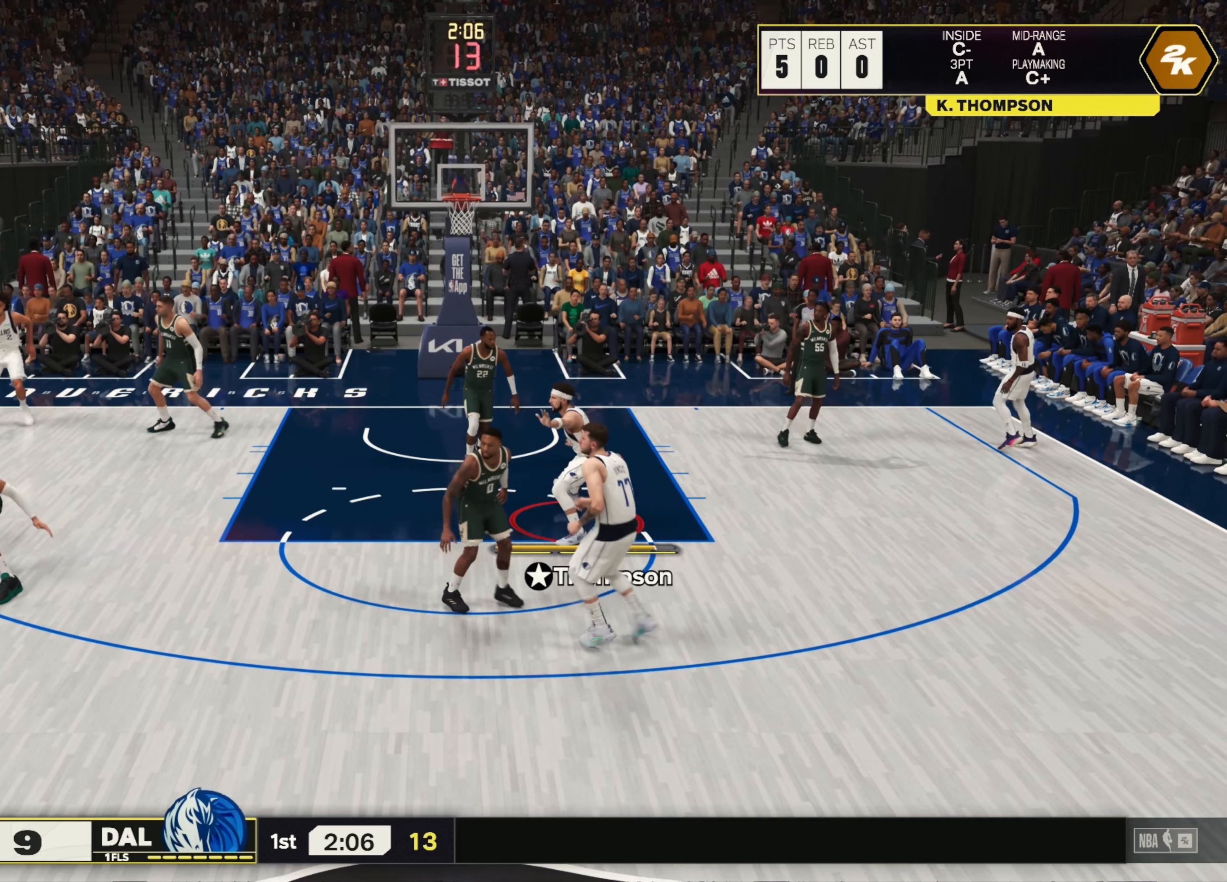
{"dt_ms": 500, "buttons": ["L2"], "left_stick": "down", "right_stick": "center", "events": [[50, "R2", "up"]]}
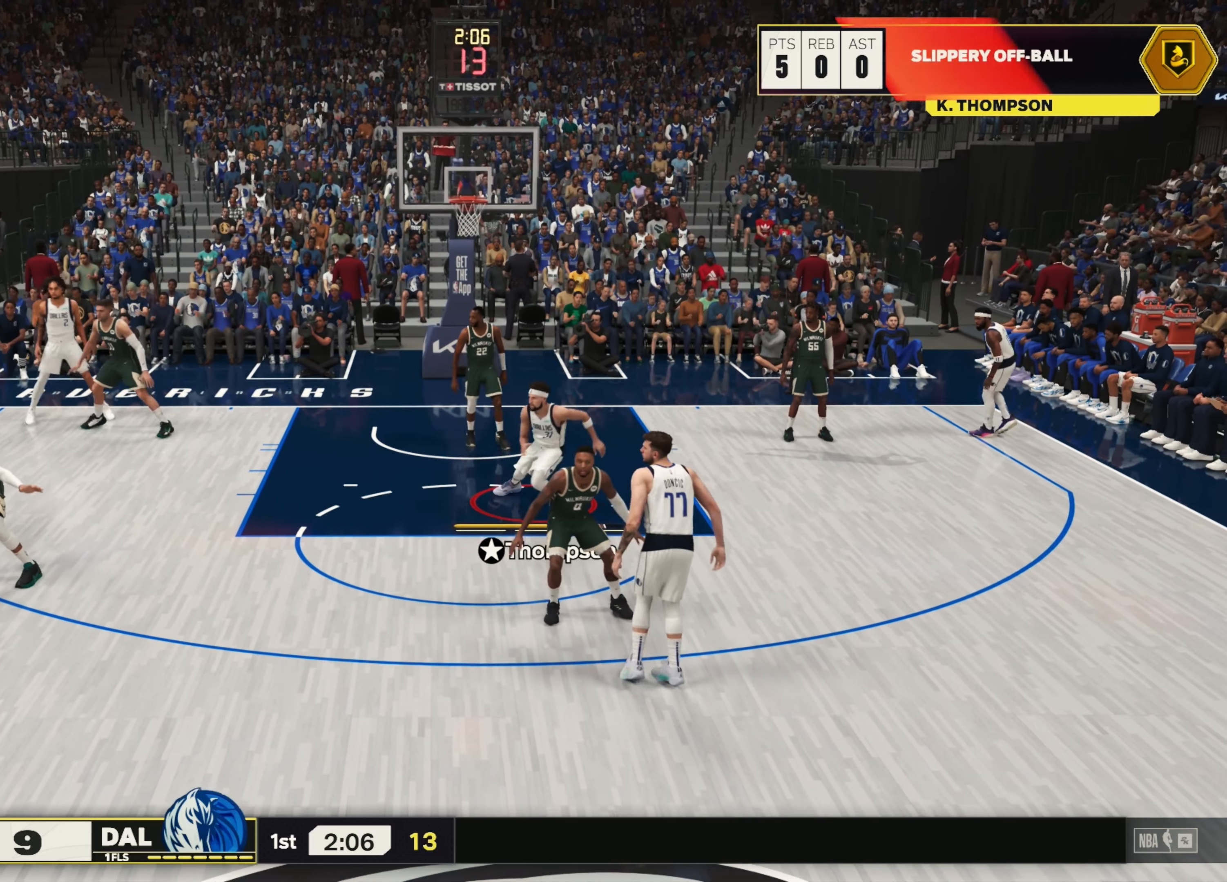
{"dt_ms": 500, "buttons": ["L2"], "left_stick": "down-left", "right_stick": "center", "events": [[16, "left_stick", "down-left"]]}
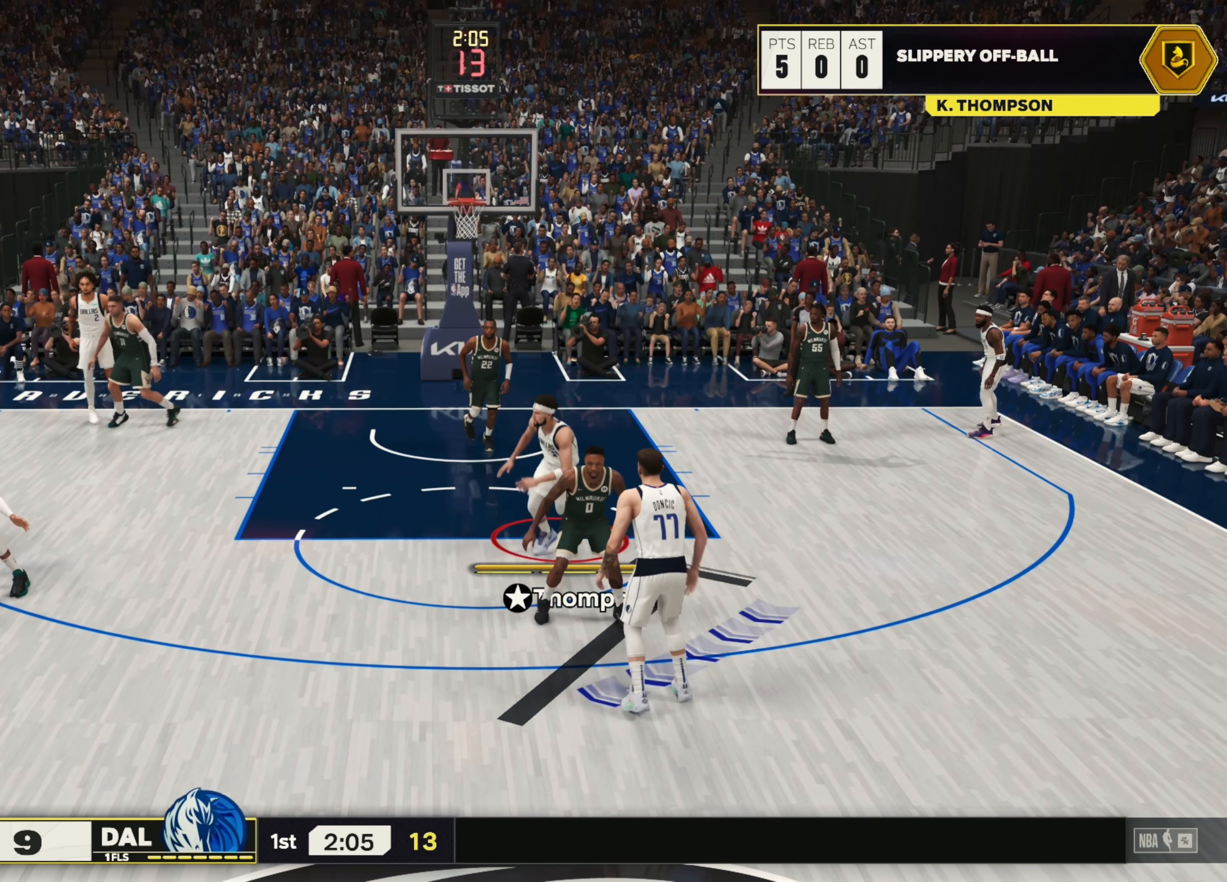
{"dt_ms": 500, "buttons": ["L2"], "left_stick": "down-left", "right_stick": "center", "events": []}
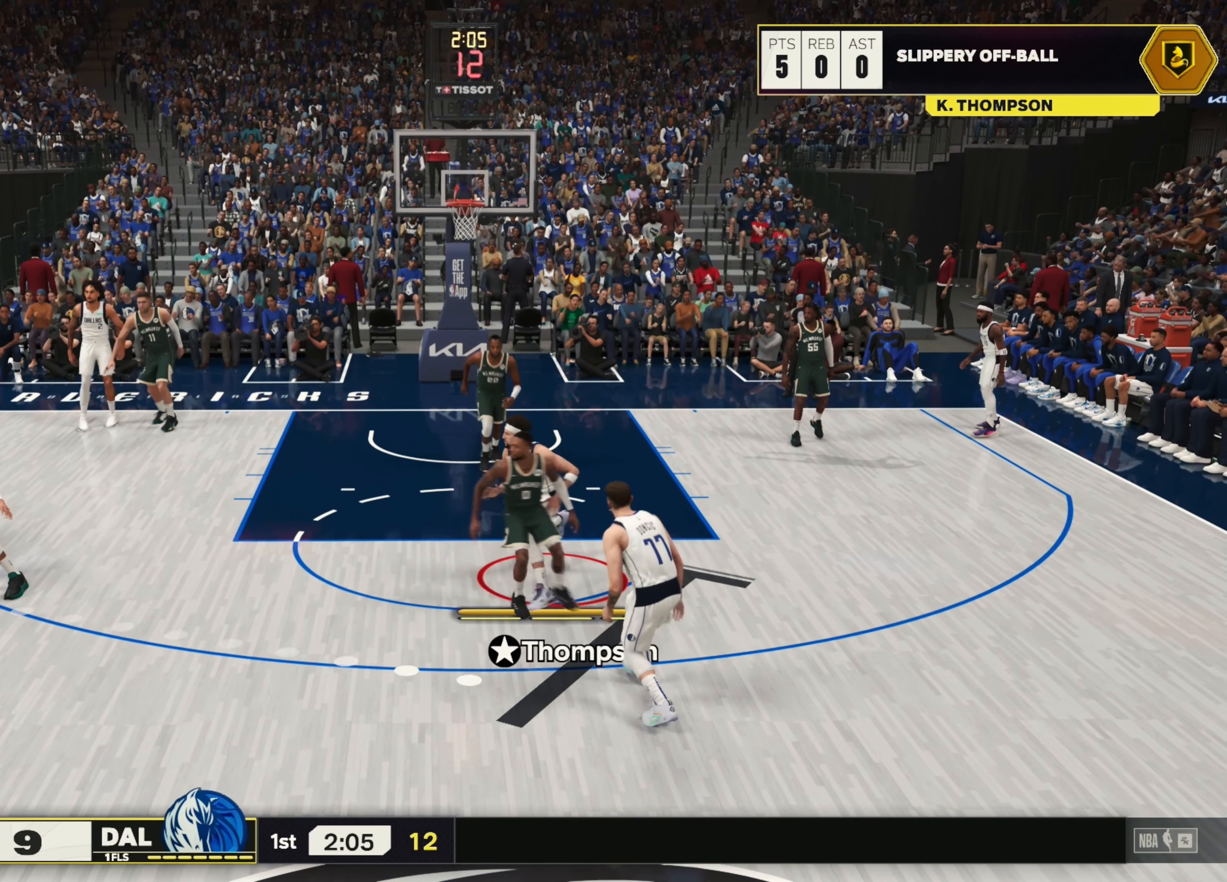
{"dt_ms": 500, "buttons": ["L2"], "left_stick": "down-left", "right_stick": "center", "events": []}
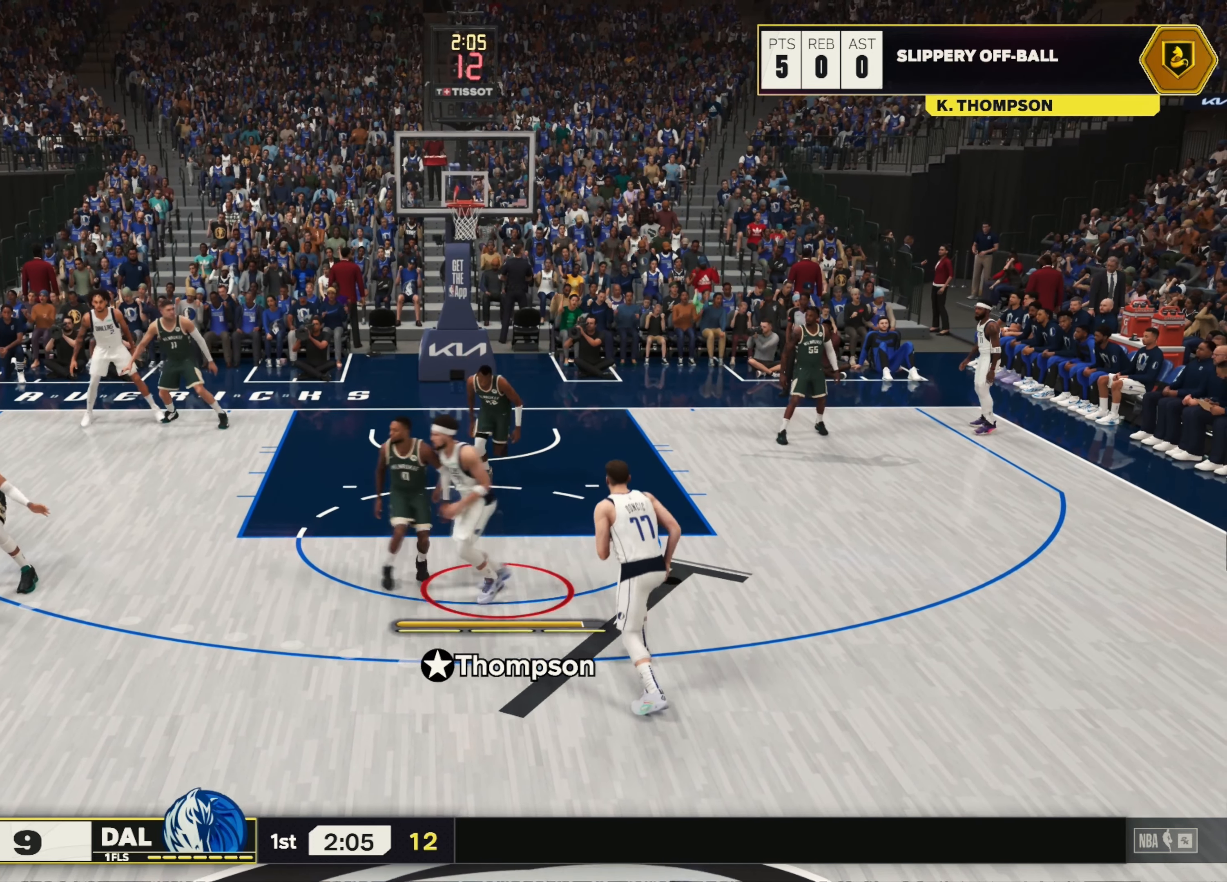
{"dt_ms": 500, "buttons": ["L2"], "left_stick": "down", "right_stick": "center", "events": [[283, "left_stick", "down"]]}
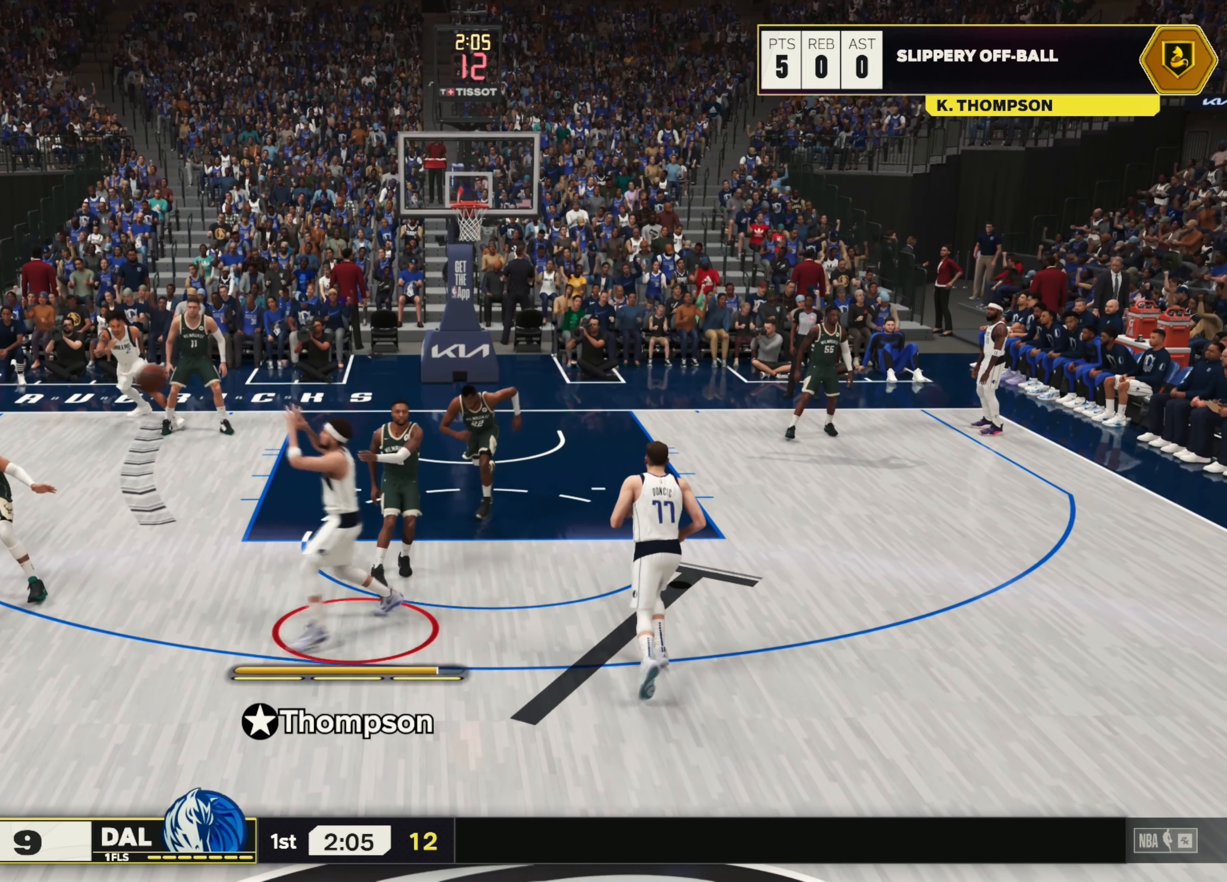
{"dt_ms": 500, "buttons": ["SQUARE"], "left_stick": "center", "right_stick": "center", "events": [[166, "L2", "up"], [166, "left_stick", "center"], [333, "SQUARE", "down"]]}
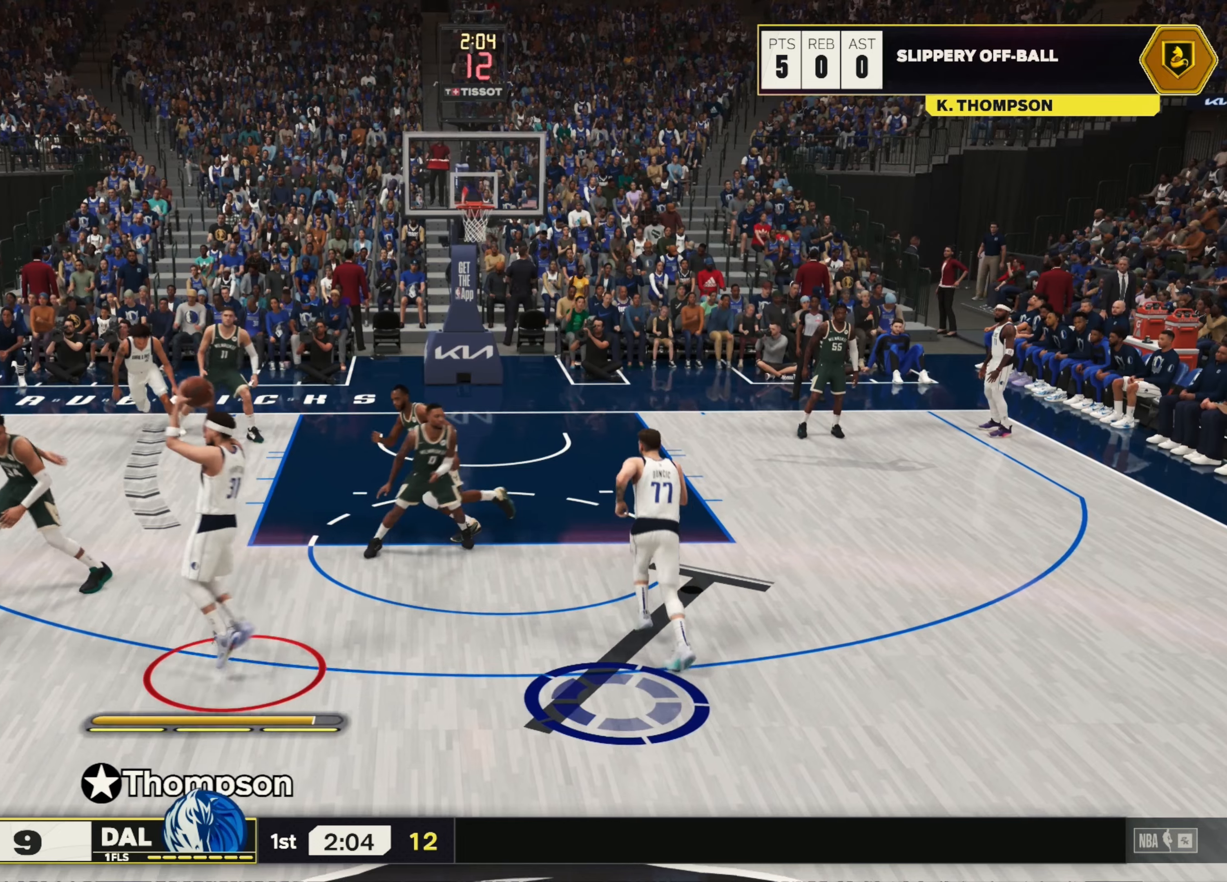
{"dt_ms": 500, "buttons": ["SQUARE"], "left_stick": "center", "right_stick": "center", "events": []}
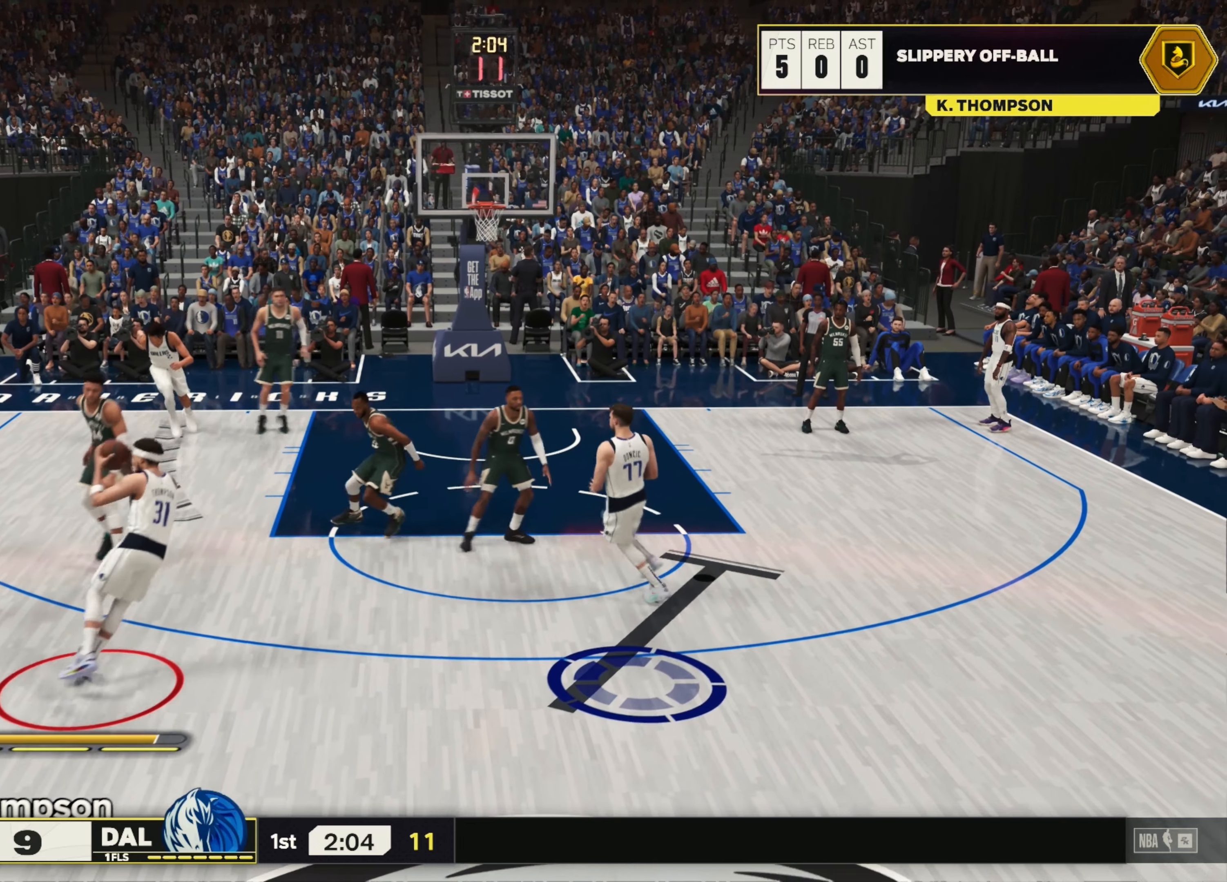
{"dt_ms": 500, "buttons": ["SQUARE"], "left_stick": "center", "right_stick": "center", "events": []}
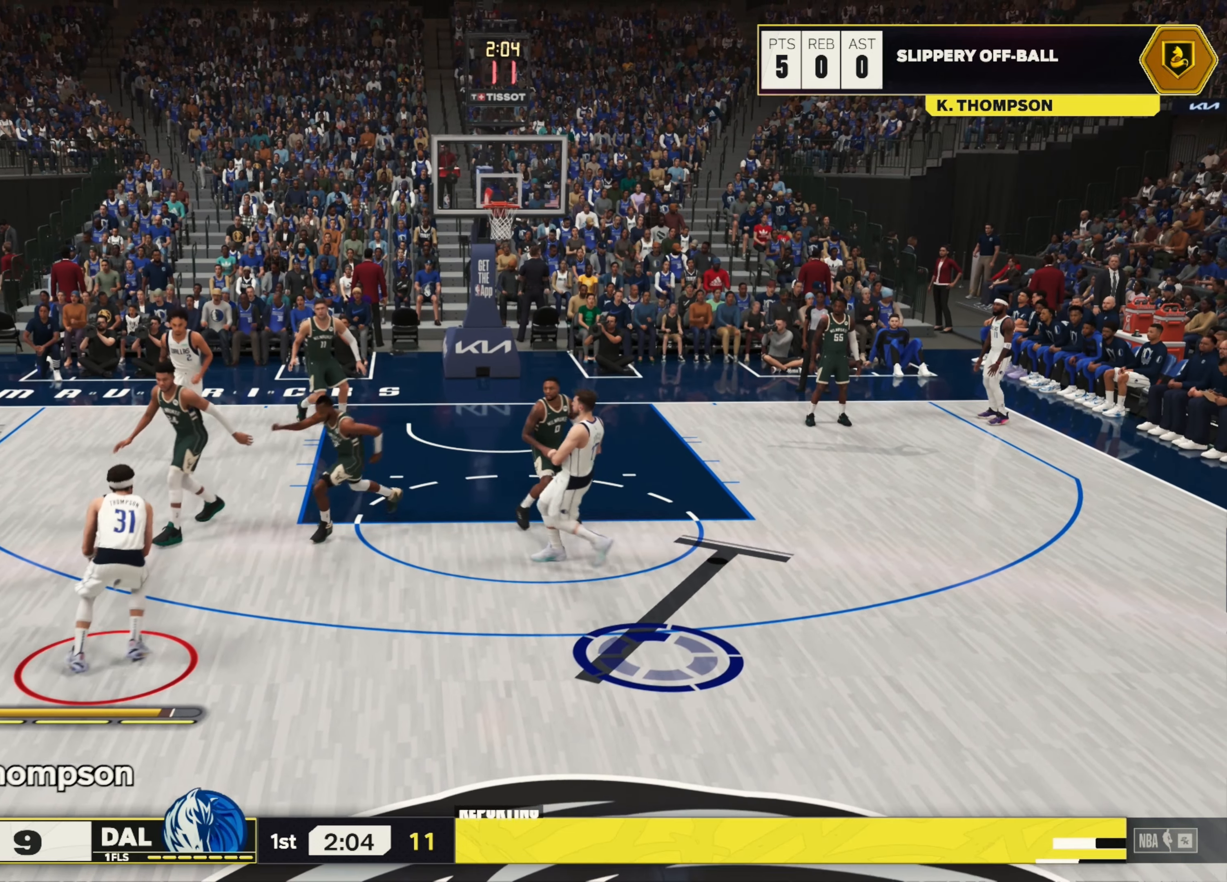
{"dt_ms": 500, "buttons": [], "left_stick": "center", "right_stick": "center", "events": [[416, "SQUARE", "up"]]}
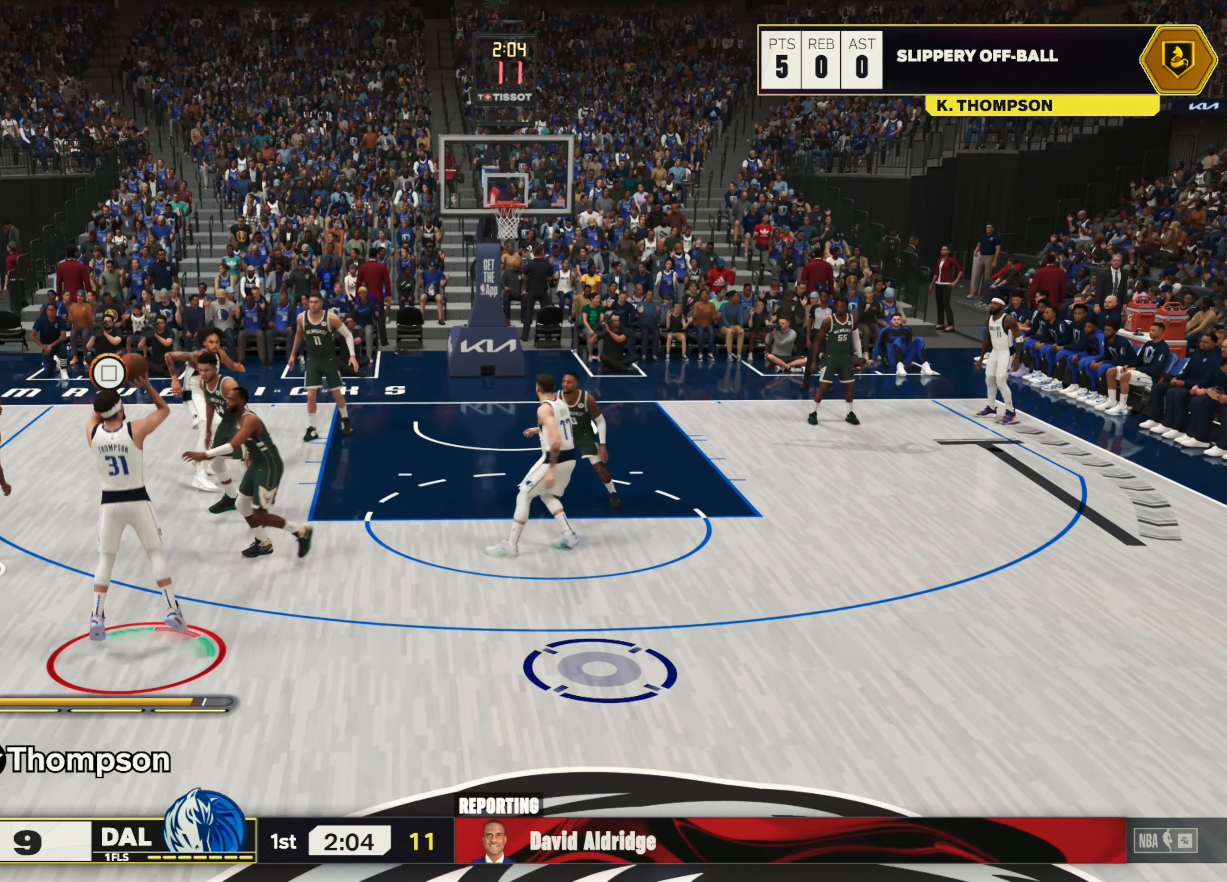
{"dt_ms": 500, "buttons": [], "left_stick": "center", "right_stick": "center", "events": []}
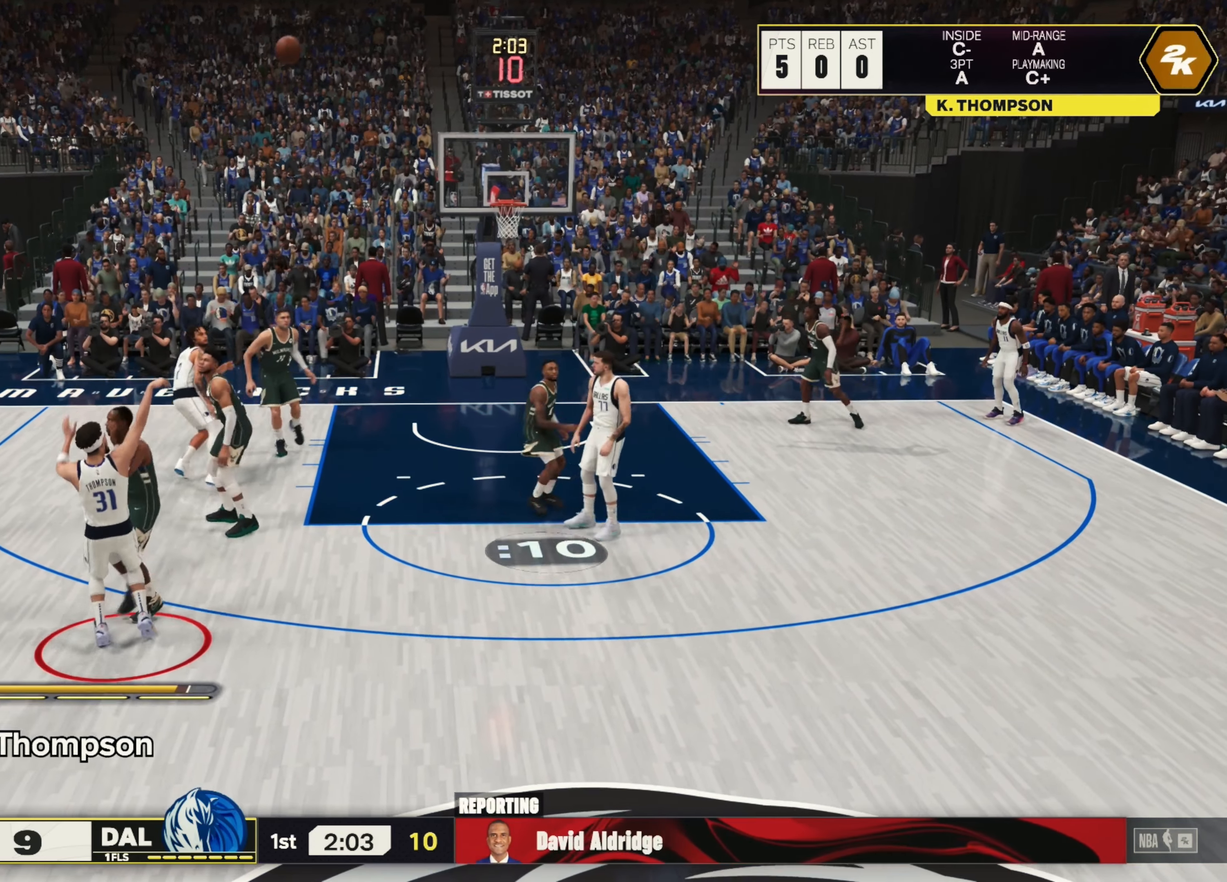
{"dt_ms": 500, "buttons": [], "left_stick": "center", "right_stick": "center", "events": []}
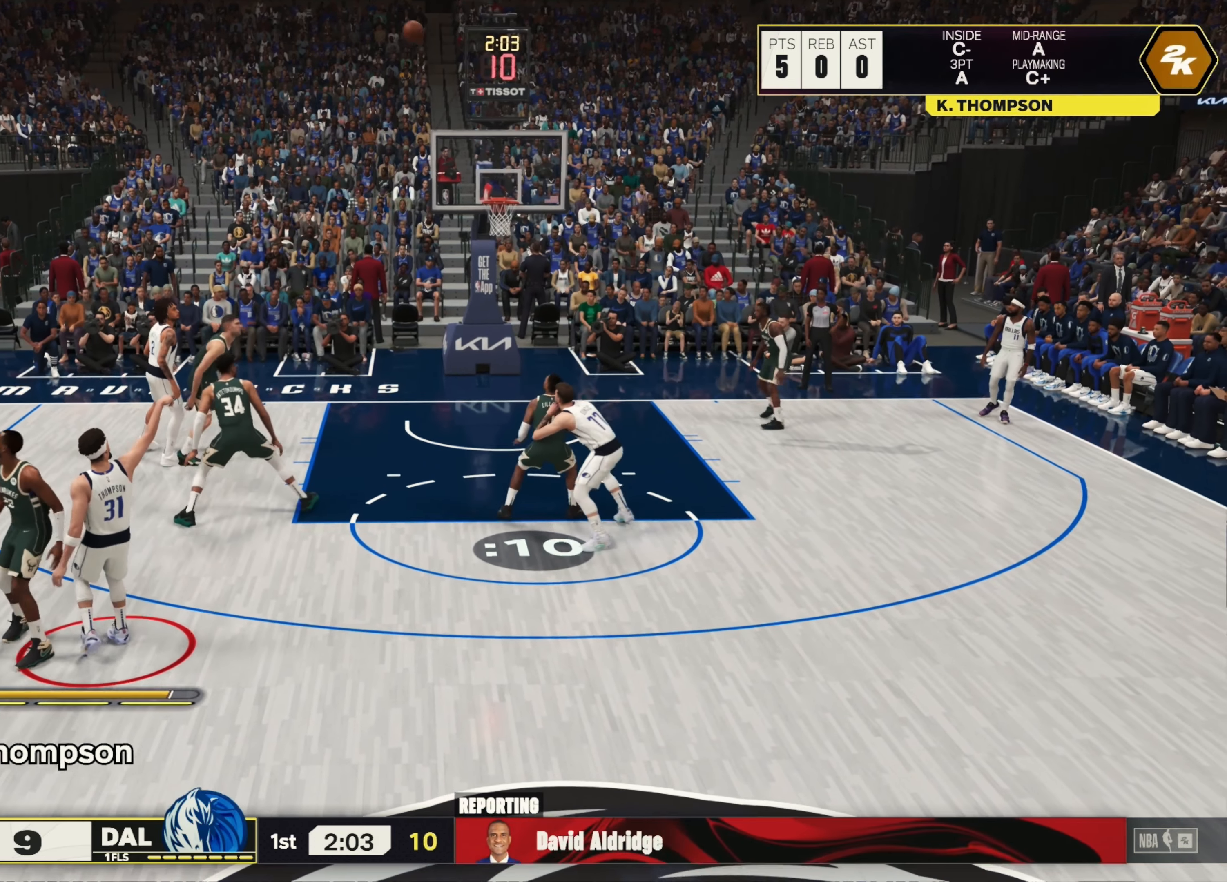
{"dt_ms": 500, "buttons": [], "left_stick": "center", "right_stick": "center", "events": []}